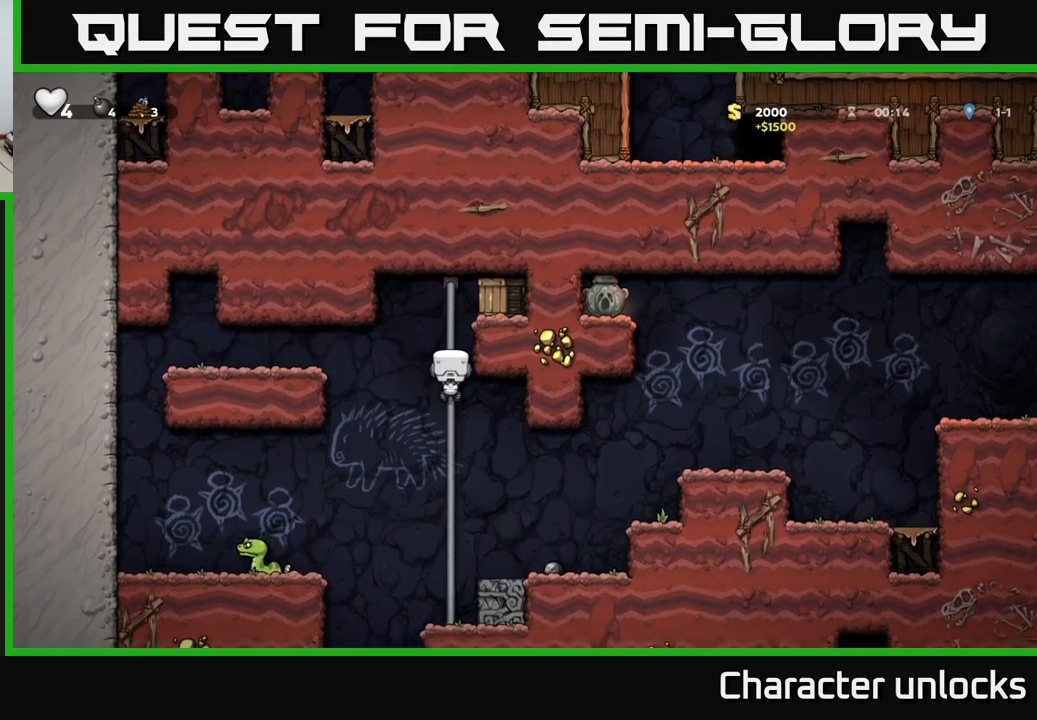
Gameplay with a controller (Xbox layout); each line is a JSON object with the inputs held at the frame after it. "events" lists button and stick changes between this image and that frame as [ms after this image, input, new state], when the widget could be followed in between. Not read: right_stick.
{"buttons": [], "left_stick": "center", "events": [[100, "A", "down"], [117, "DPAD_UP", "up"], [133, "X", "down"], [300, "X", "up"], [350, "DPAD_RIGHT", "up"], [400, "A", "up"]]}
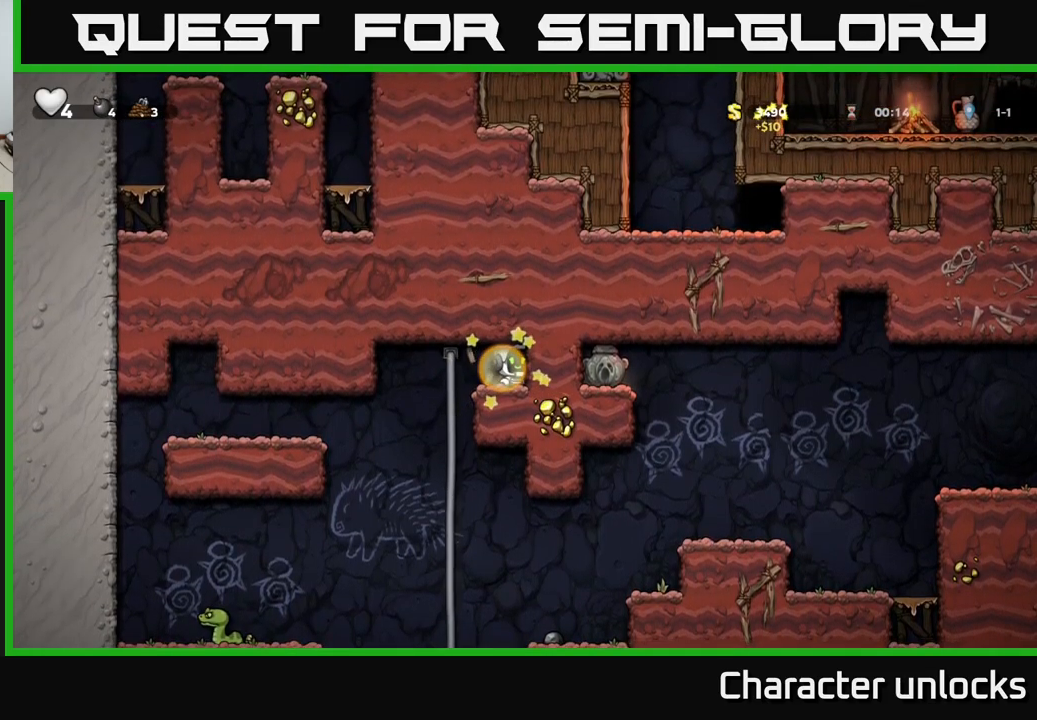
{"buttons": ["DPAD_LEFT"], "left_stick": "center", "events": [[267, "DPAD_RIGHT", "down"], [350, "DPAD_RIGHT", "up"], [383, "DPAD_LEFT", "down"]]}
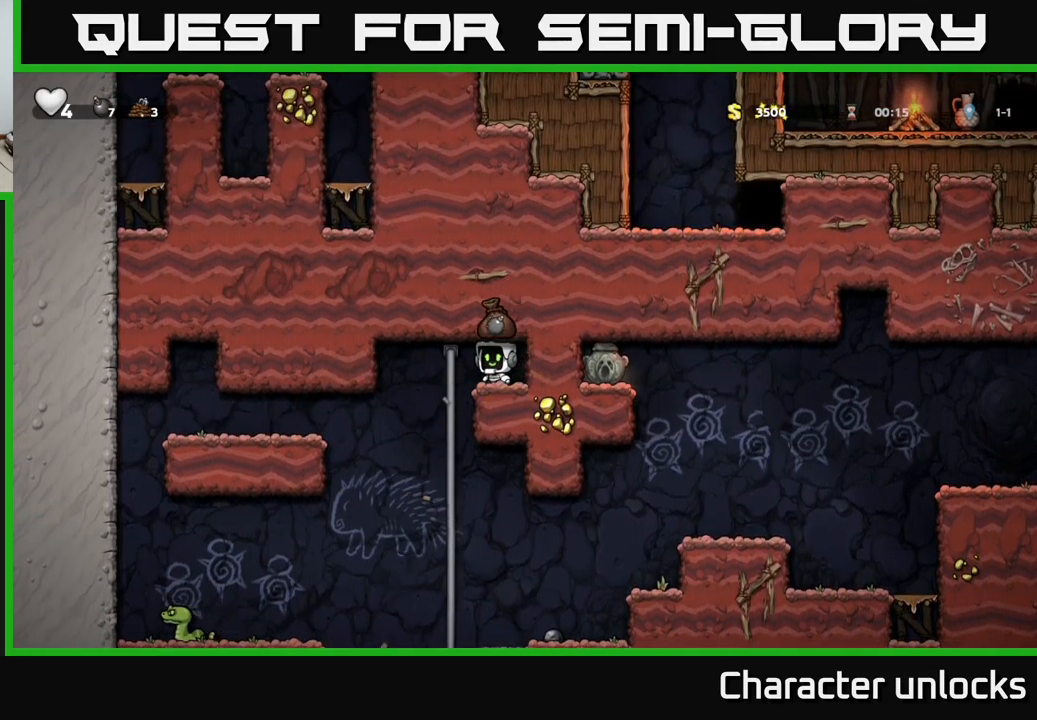
{"buttons": [], "left_stick": "center", "events": [[50, "DPAD_UP", "down"], [83, "DPAD_LEFT", "up"], [133, "DPAD_RIGHT", "down"], [133, "DPAD_UP", "up"], [167, "DPAD_DOWN", "down"], [183, "DPAD_RIGHT", "up"], [217, "A", "down"], [317, "DPAD_DOWN", "up"], [333, "A", "up"]]}
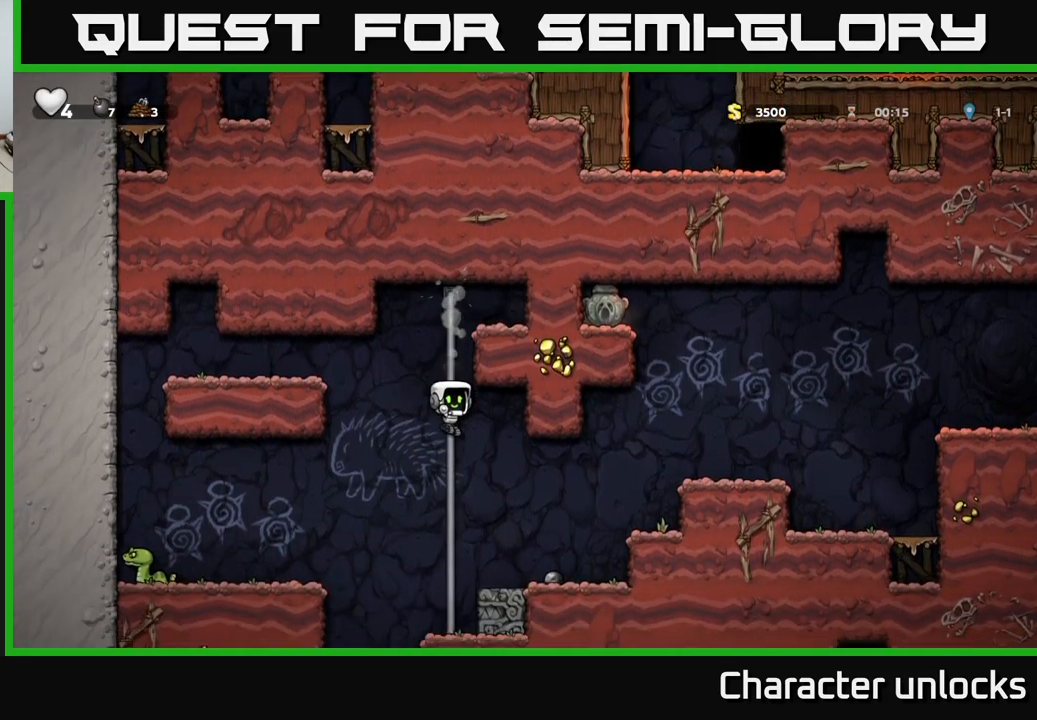
{"buttons": ["DPAD_RIGHT"], "left_stick": "center", "events": [[133, "DPAD_UP", "down"], [217, "A", "down"], [217, "DPAD_RIGHT", "down"], [250, "DPAD_UP", "up"], [400, "A", "up"]]}
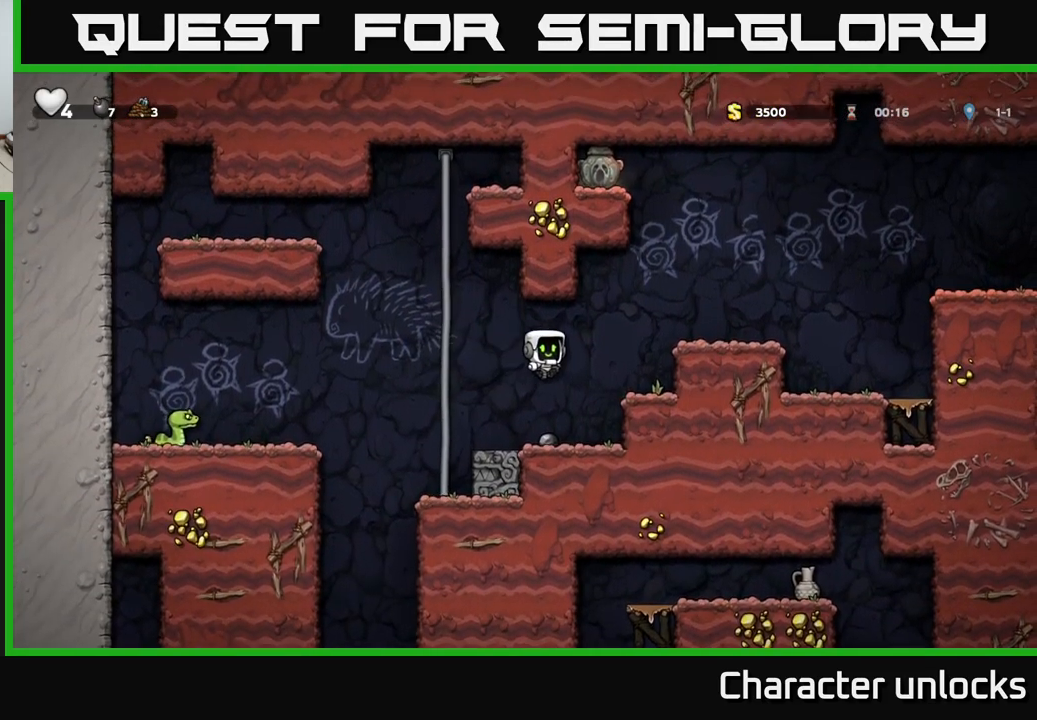
{"buttons": ["DPAD_RIGHT"], "left_stick": "center", "events": [[283, "A", "down"], [400, "A", "up"]]}
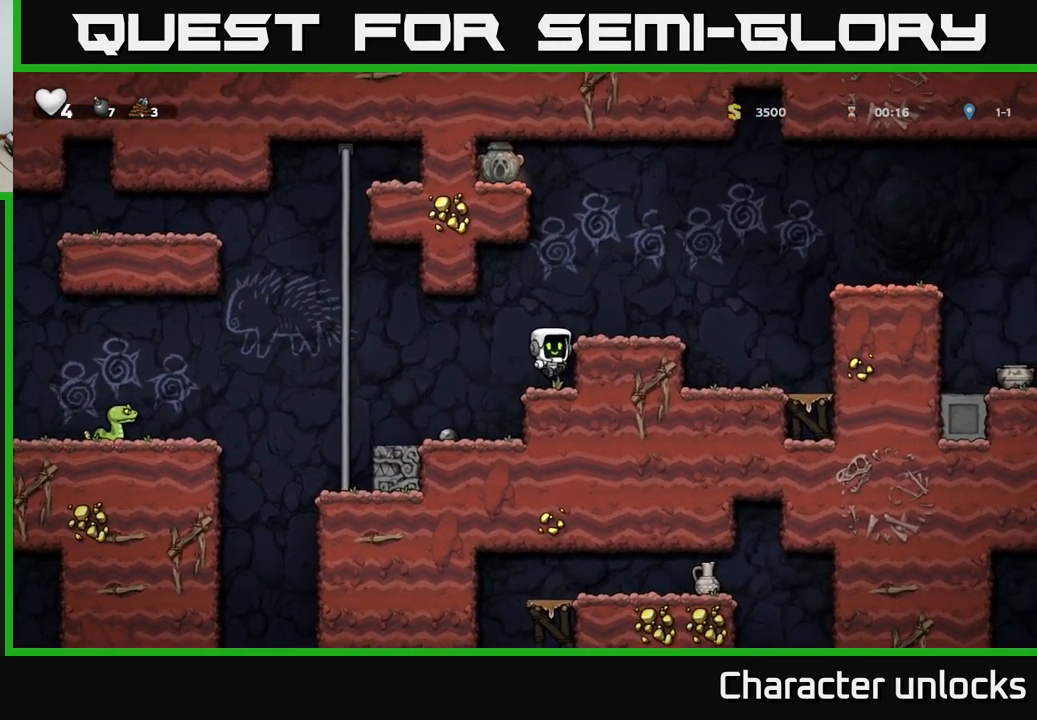
{"buttons": ["A", "DPAD_RIGHT"], "left_stick": "center", "events": [[117, "A", "down"], [250, "A", "up"], [483, "A", "down"]]}
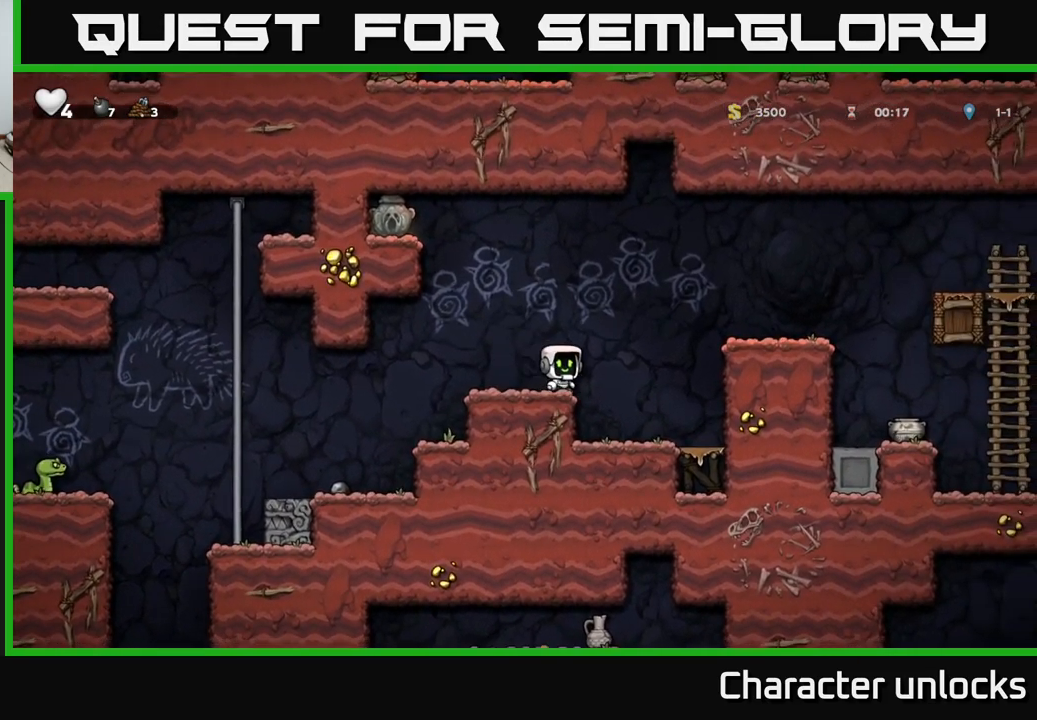
{"buttons": ["DPAD_RIGHT"], "left_stick": "center", "events": [[150, "A", "up"]]}
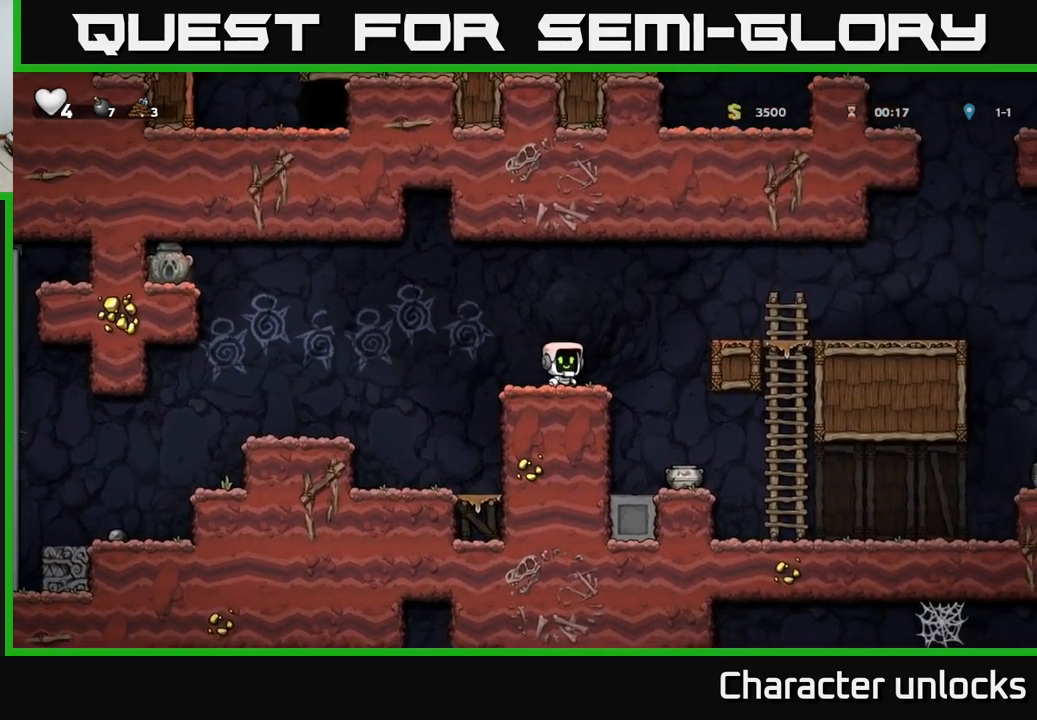
{"buttons": ["DPAD_DOWN"], "left_stick": "center", "events": [[100, "DPAD_RIGHT", "up"], [383, "DPAD_DOWN", "down"]]}
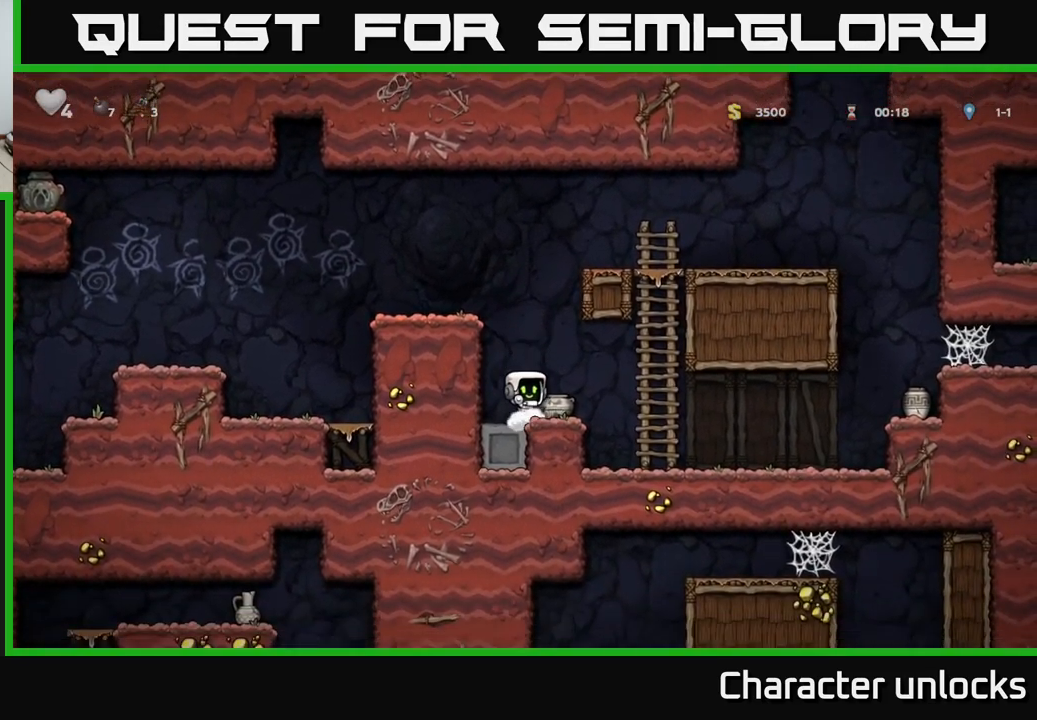
{"buttons": [], "left_stick": "center", "events": [[83, "X", "down"], [133, "DPAD_RIGHT", "down"], [150, "DPAD_DOWN", "up"], [217, "X", "up"], [450, "DPAD_RIGHT", "up"]]}
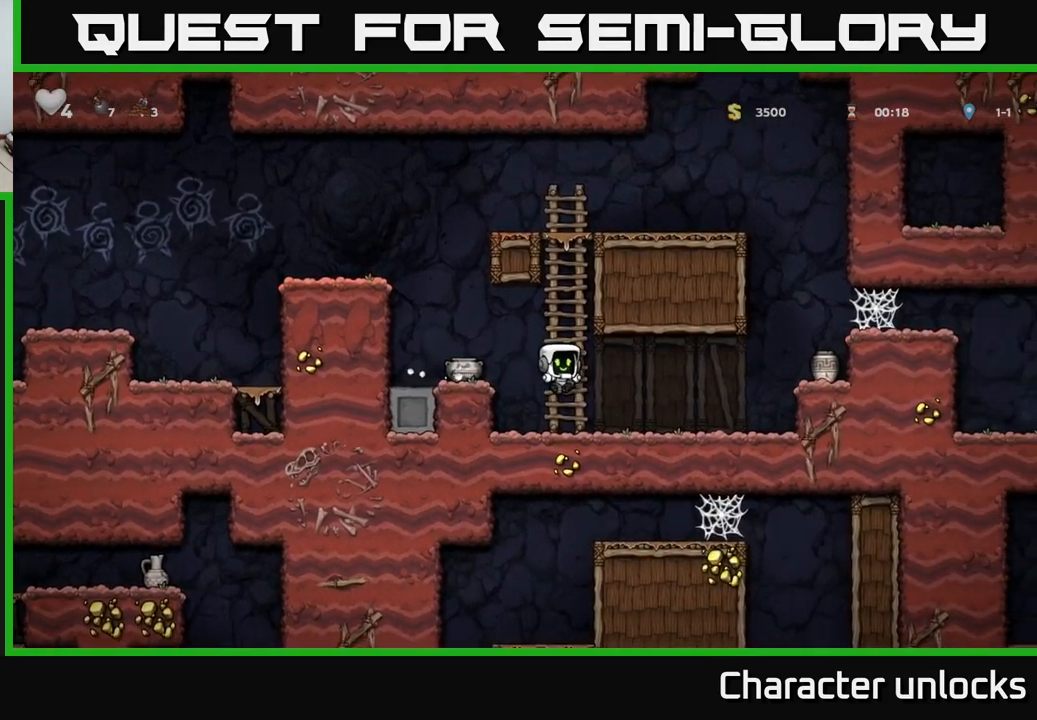
{"buttons": ["DPAD_LEFT"], "left_stick": "center", "events": [[250, "A", "down"], [250, "DPAD_LEFT", "down"], [400, "A", "up"]]}
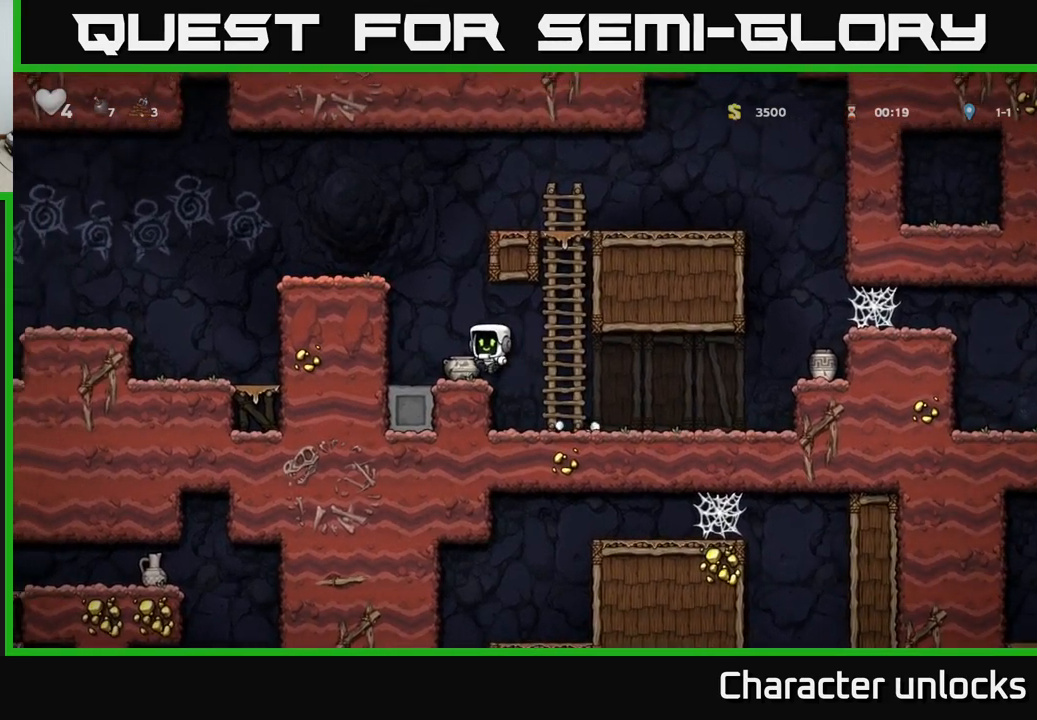
{"buttons": ["DPAD_DOWN"], "left_stick": "center", "events": [[34, "DPAD_LEFT", "up"], [67, "DPAD_DOWN", "down"], [350, "DPAD_DOWN", "up"], [367, "DPAD_RIGHT", "down"], [467, "DPAD_DOWN", "down"], [500, "DPAD_RIGHT", "up"]]}
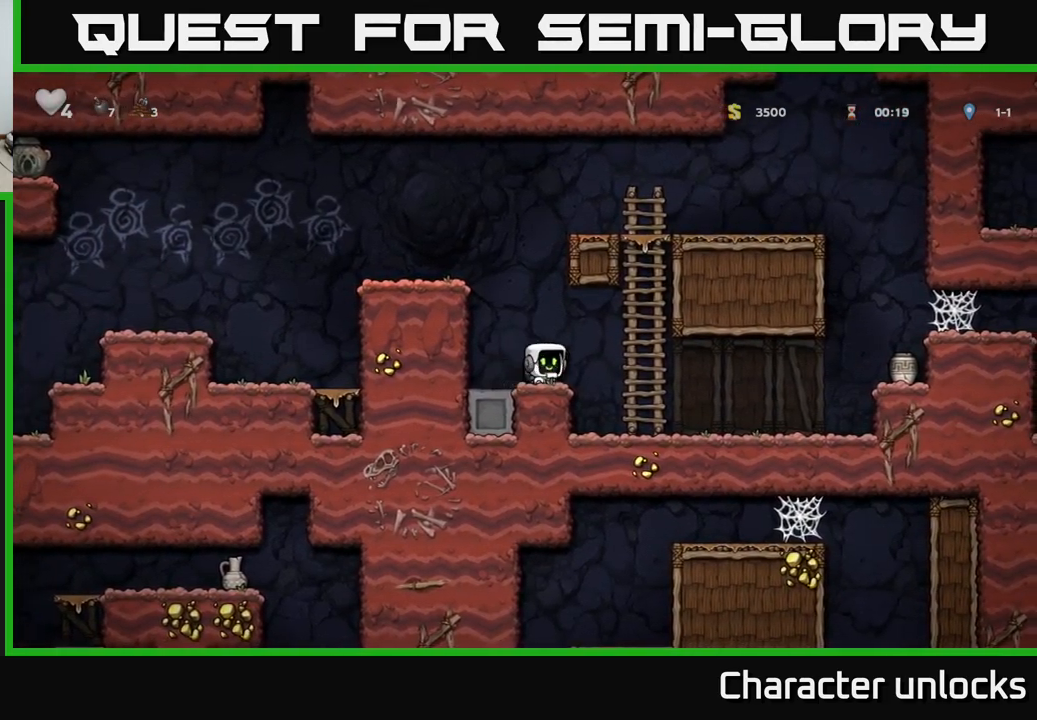
{"buttons": [], "left_stick": "center", "events": [[50, "X", "down"], [84, "DPAD_RIGHT", "down"], [100, "DPAD_DOWN", "up"], [134, "X", "up"], [284, "X", "down"], [367, "DPAD_RIGHT", "up"], [367, "X", "up"]]}
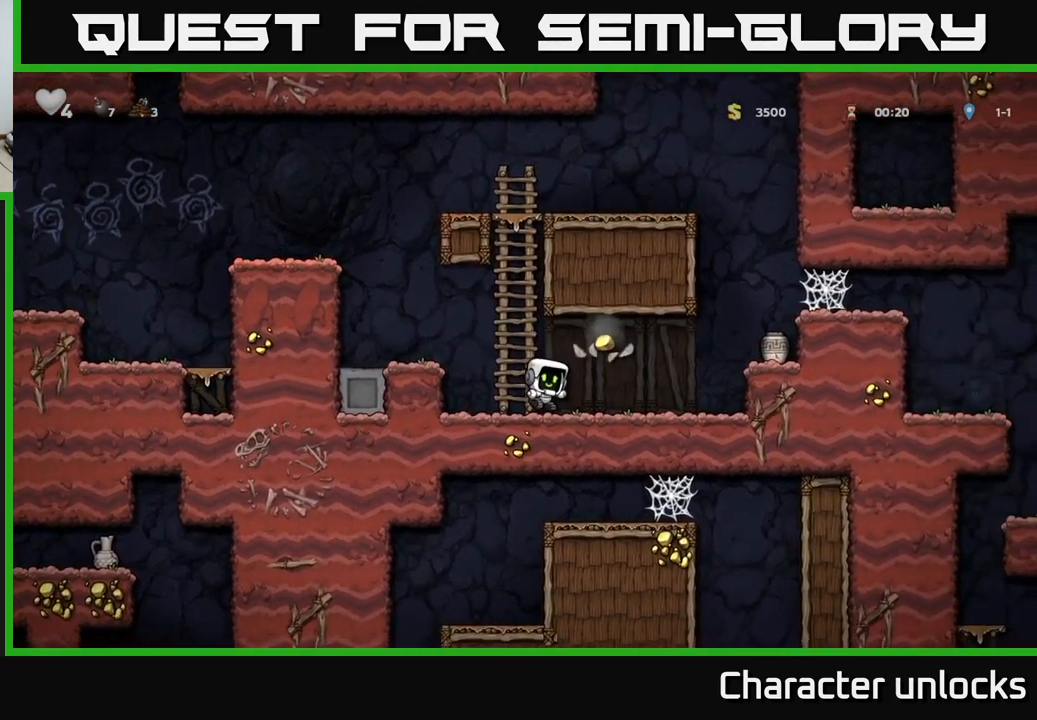
{"buttons": ["DPAD_RIGHT"], "left_stick": "center", "events": [[367, "DPAD_RIGHT", "down"]]}
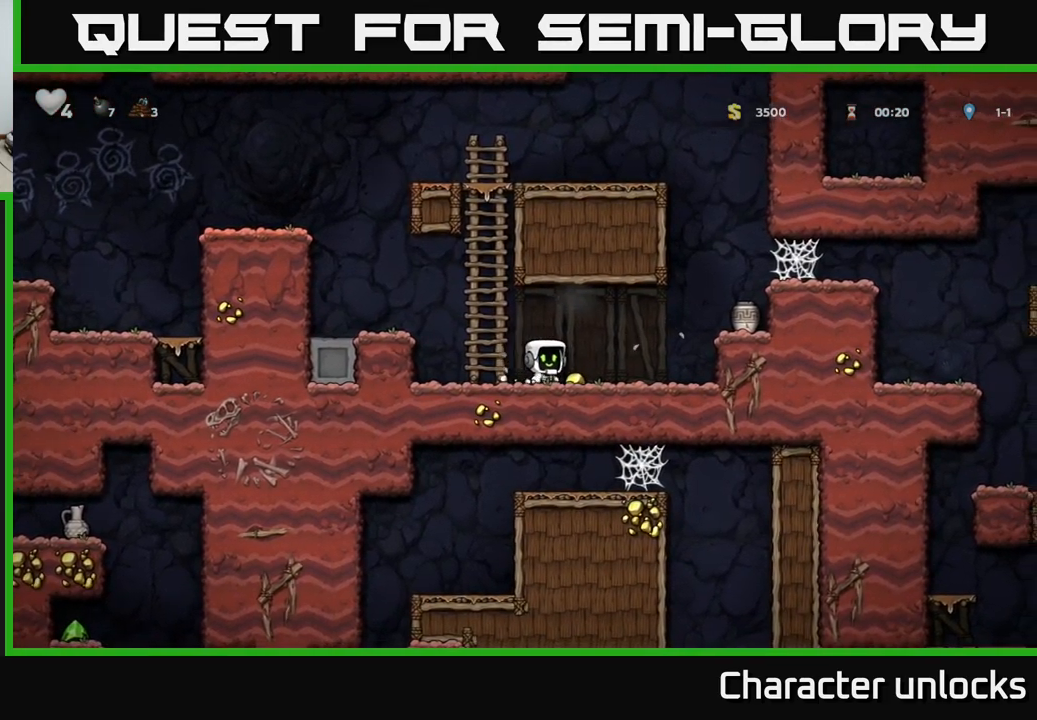
{"buttons": [], "left_stick": "center", "events": [[117, "A", "down"], [150, "X", "down"], [200, "A", "up"], [217, "X", "up"], [250, "DPAD_RIGHT", "up"]]}
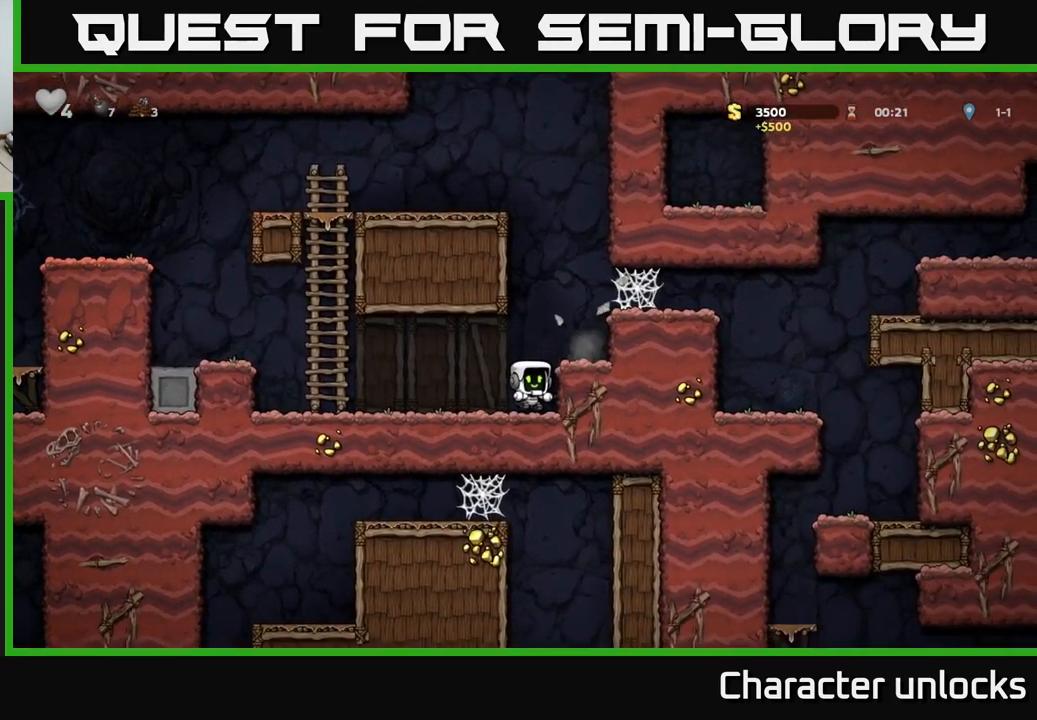
{"buttons": ["A", "DPAD_RIGHT"], "left_stick": "center", "events": [[150, "A", "down"], [217, "DPAD_RIGHT", "down"], [267, "A", "up"], [334, "DPAD_RIGHT", "up"], [484, "DPAD_RIGHT", "down"], [500, "A", "down"]]}
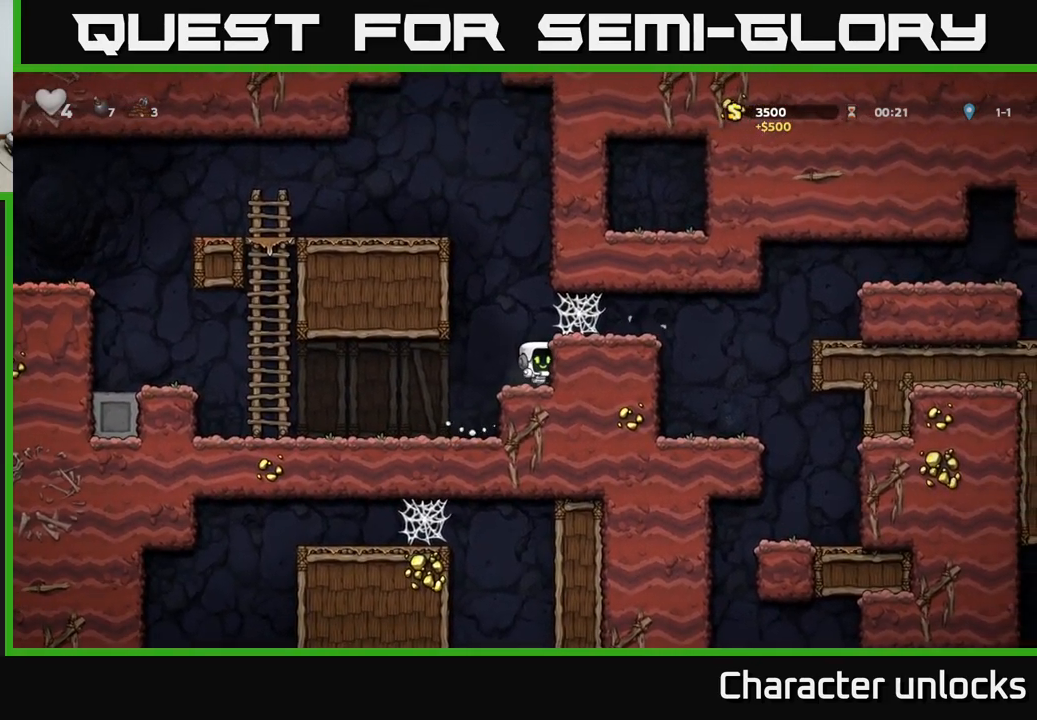
{"buttons": ["A", "DPAD_RIGHT"], "left_stick": "center", "events": [[117, "A", "up"], [317, "A", "down"], [417, "A", "up"], [484, "A", "down"]]}
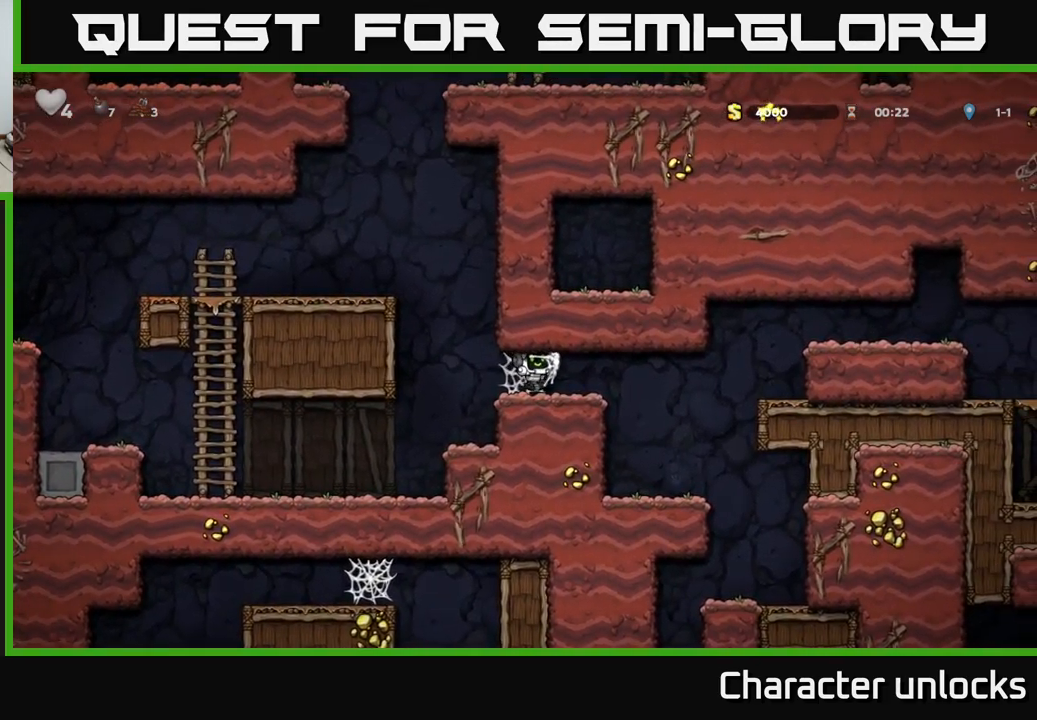
{"buttons": [], "left_stick": "center", "events": [[34, "A", "up"], [84, "A", "down"], [184, "A", "up"], [267, "A", "down"], [350, "A", "up"], [434, "DPAD_RIGHT", "up"]]}
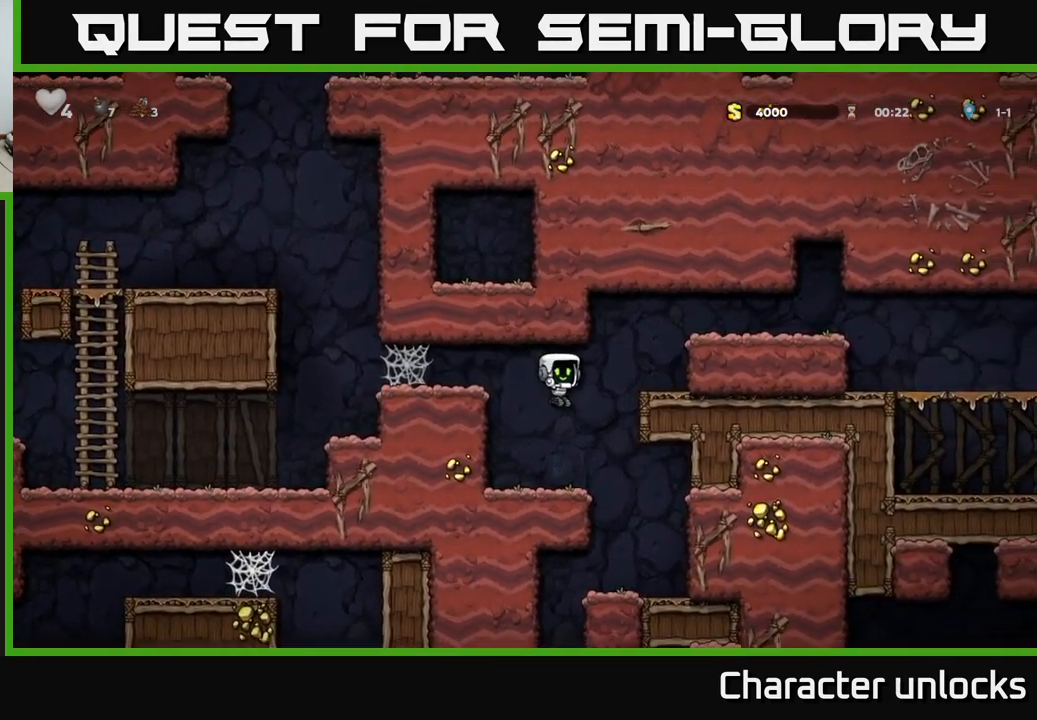
{"buttons": ["DPAD_RIGHT"], "left_stick": "center", "events": [[34, "DPAD_LEFT", "down"], [167, "DPAD_LEFT", "up"], [334, "DPAD_RIGHT", "down"]]}
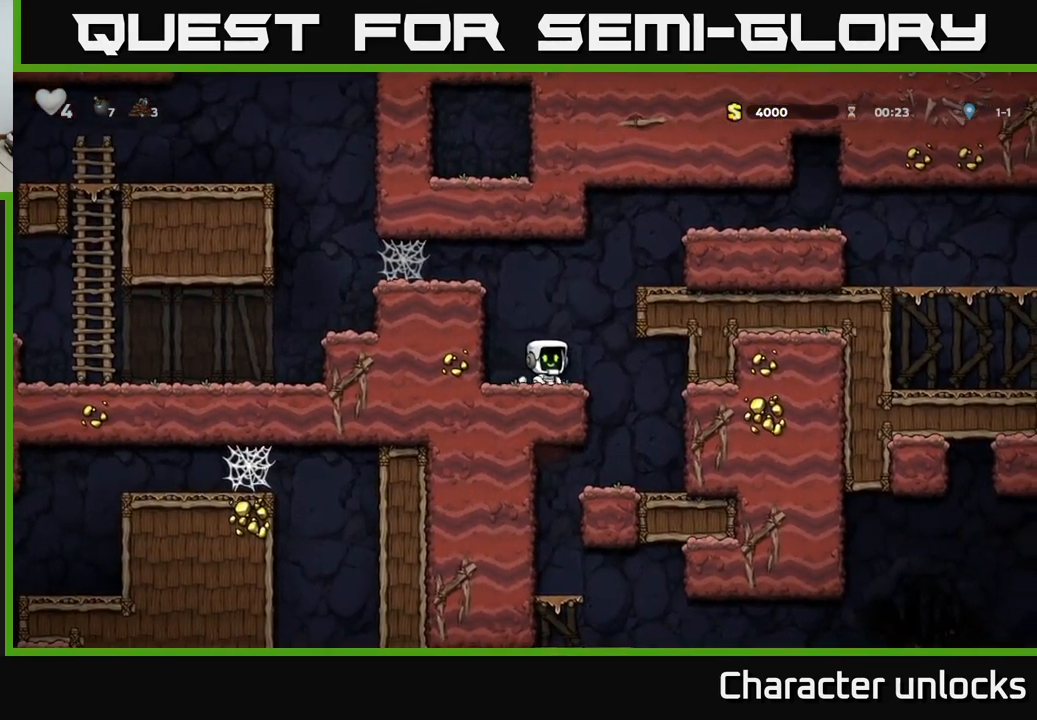
{"buttons": ["DPAD_DOWN"], "left_stick": "center", "events": [[150, "DPAD_RIGHT", "up"], [284, "DPAD_DOWN", "down"]]}
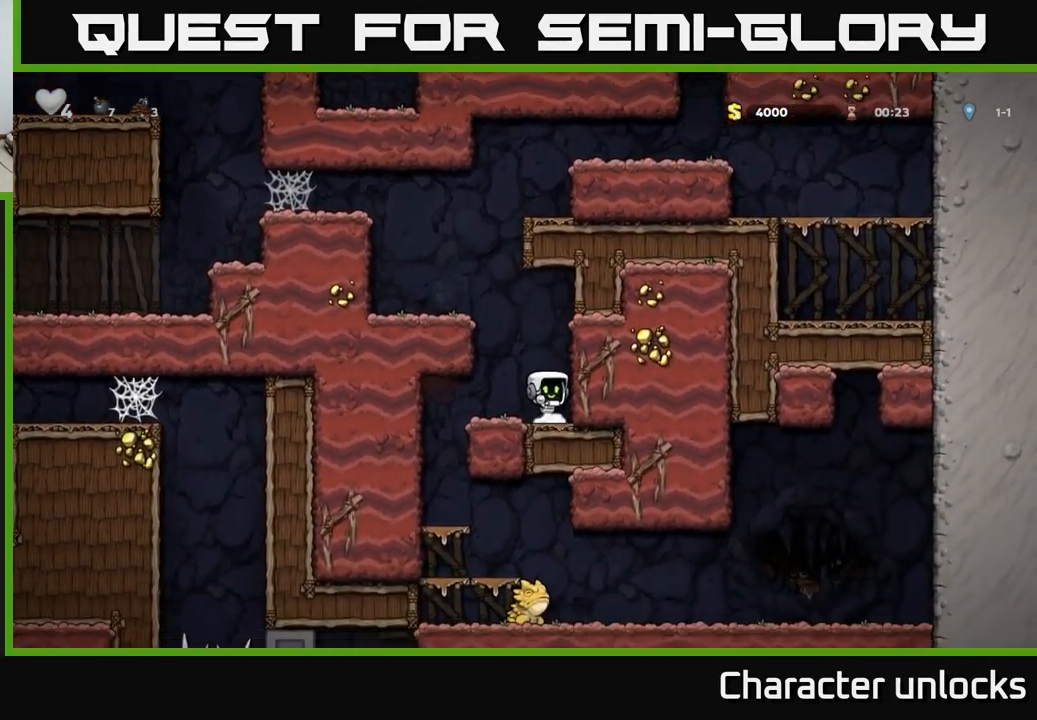
{"buttons": ["DPAD_DOWN"], "left_stick": "center", "events": []}
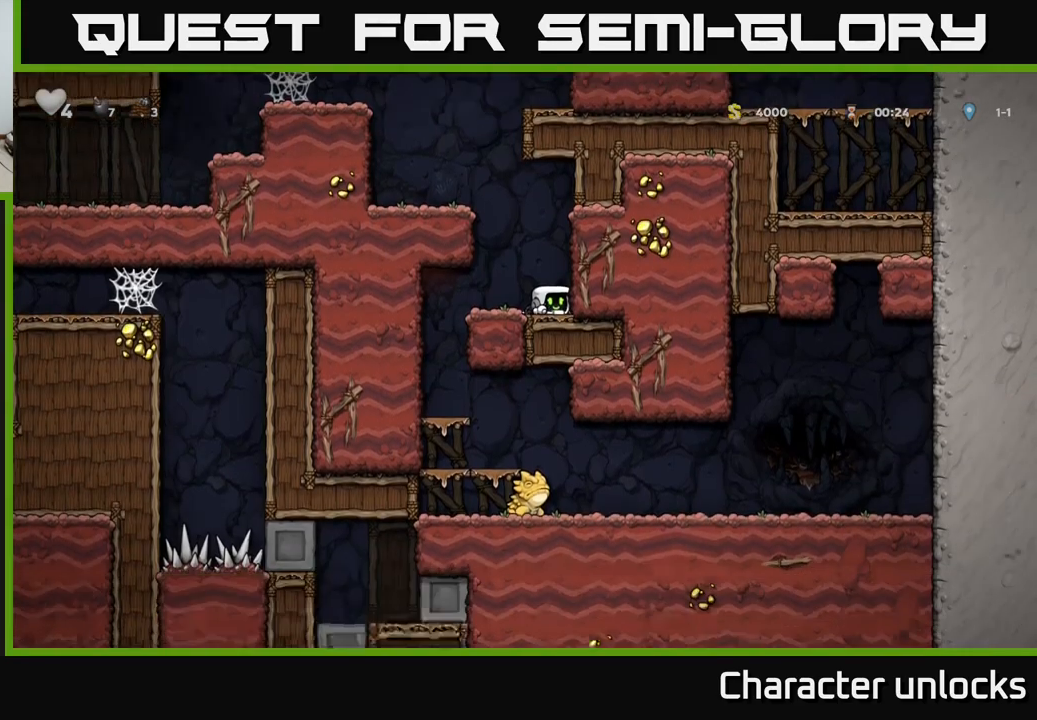
{"buttons": [], "left_stick": "center", "events": [[67, "DPAD_DOWN", "up"], [84, "DPAD_LEFT", "down"], [417, "DPAD_LEFT", "up"]]}
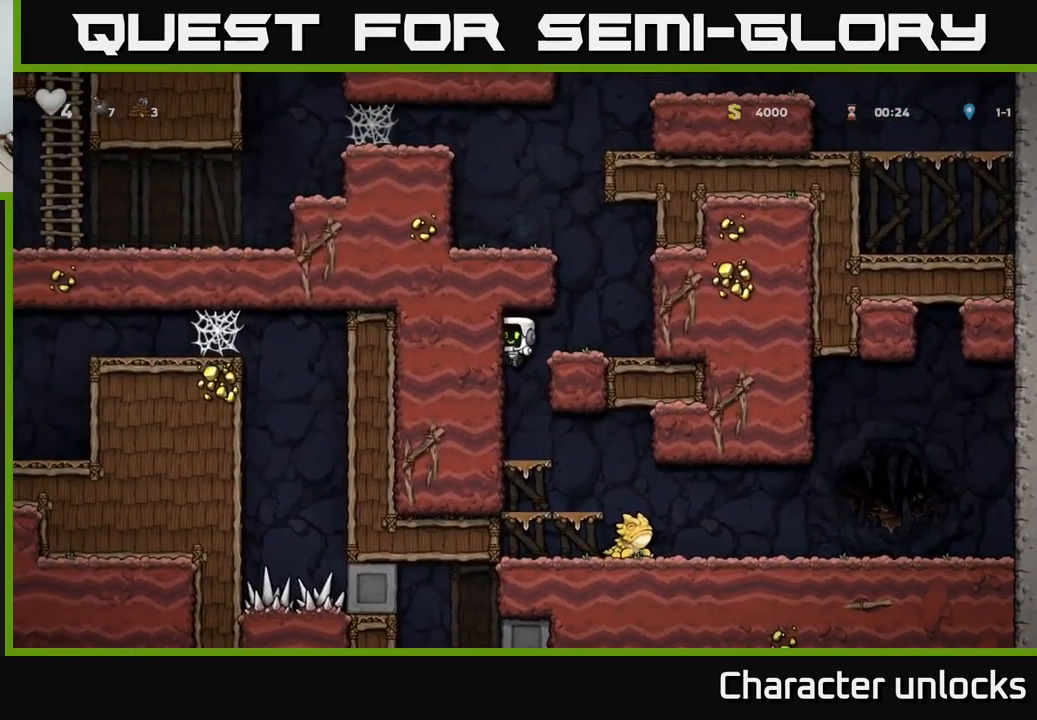
{"buttons": ["DPAD_RIGHT"], "left_stick": "center", "events": [[200, "DPAD_RIGHT", "down"]]}
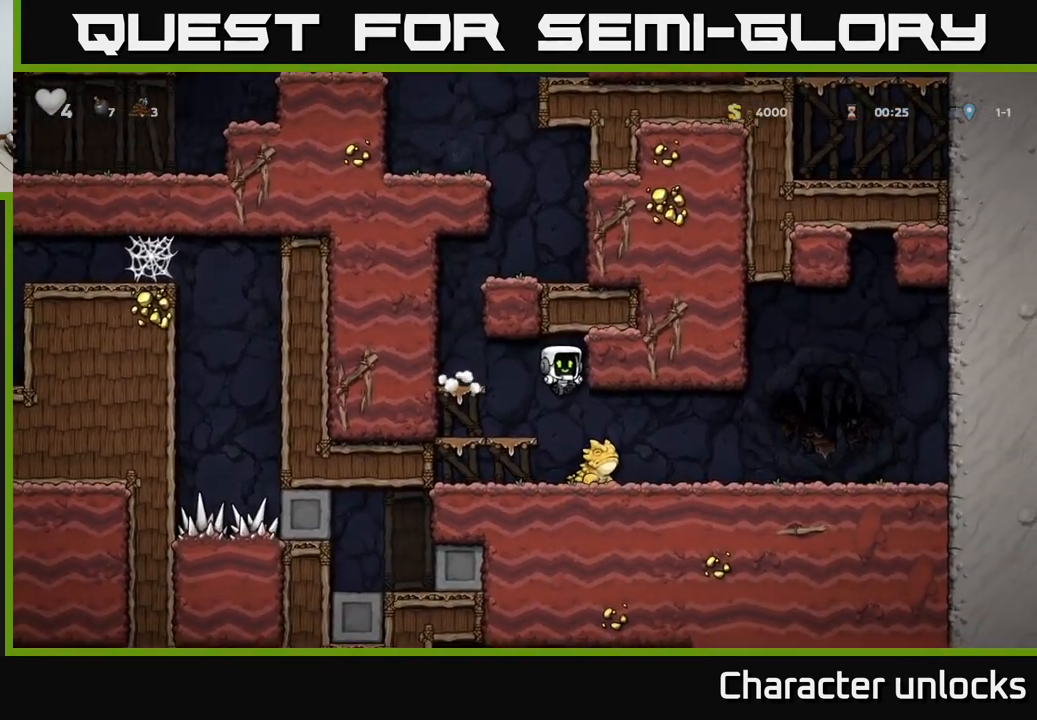
{"buttons": [], "left_stick": "center", "events": [[17, "DPAD_RIGHT", "up"], [100, "DPAD_RIGHT", "down"], [234, "DPAD_RIGHT", "up"]]}
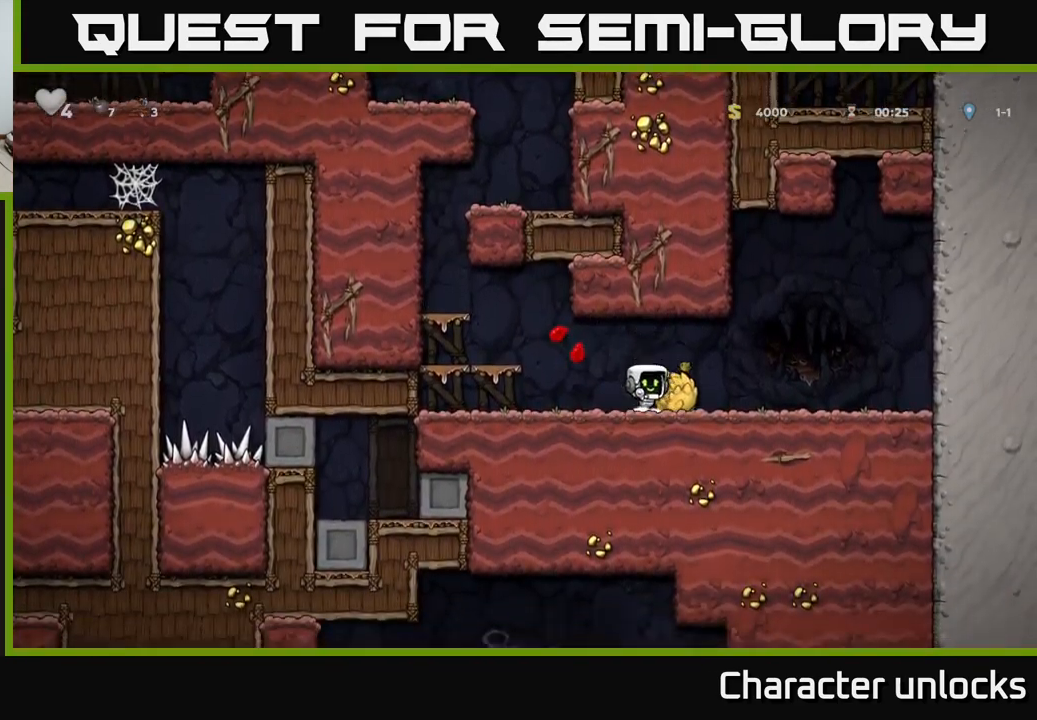
{"buttons": ["DPAD_RIGHT"], "left_stick": "center", "events": [[34, "DPAD_DOWN", "down"], [100, "X", "down"], [167, "DPAD_DOWN", "up"], [200, "DPAD_LEFT", "down"], [200, "X", "up"], [317, "A", "down"], [434, "DPAD_LEFT", "up"], [450, "A", "up"], [450, "DPAD_RIGHT", "down"]]}
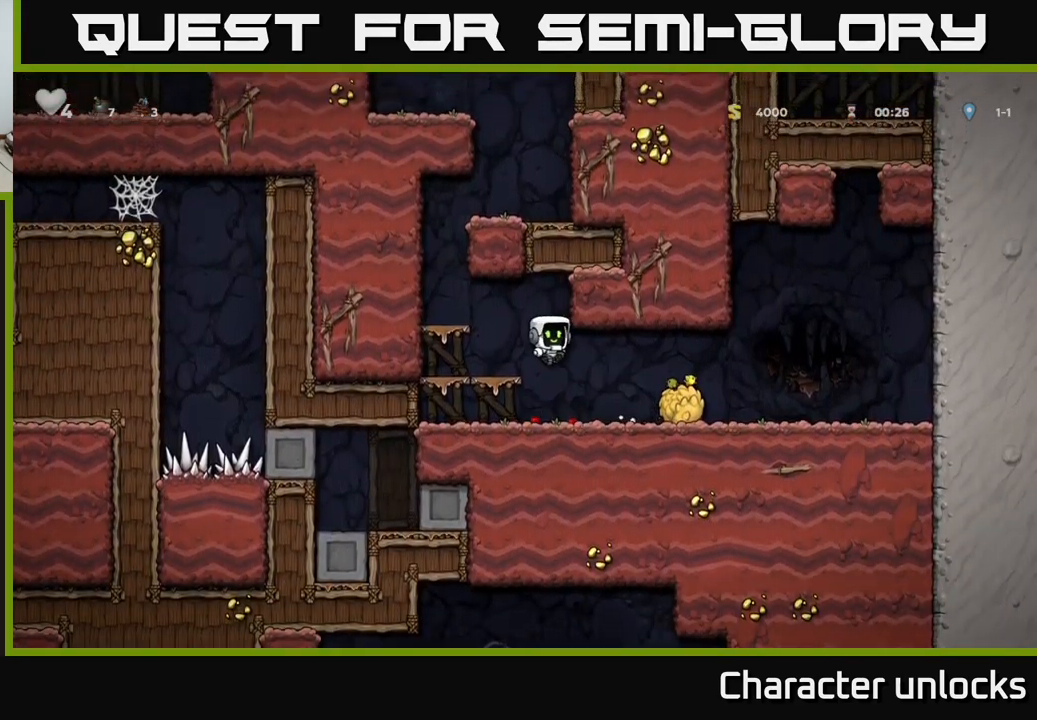
{"buttons": ["DPAD_LEFT"], "left_stick": "center", "events": [[334, "DPAD_DOWN", "down"], [334, "DPAD_RIGHT", "up"], [384, "X", "down"], [400, "DPAD_LEFT", "down"], [417, "DPAD_DOWN", "up"], [467, "X", "up"]]}
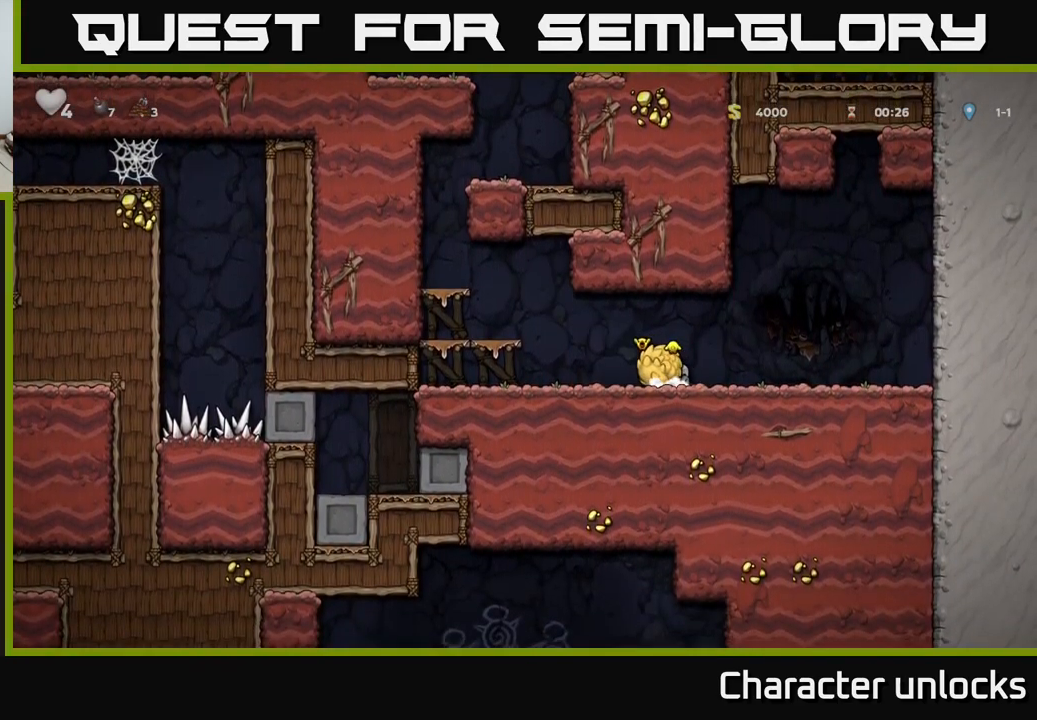
{"buttons": ["A", "DPAD_LEFT"], "left_stick": "center", "events": [[17, "A", "down"], [250, "A", "up"], [467, "A", "down"]]}
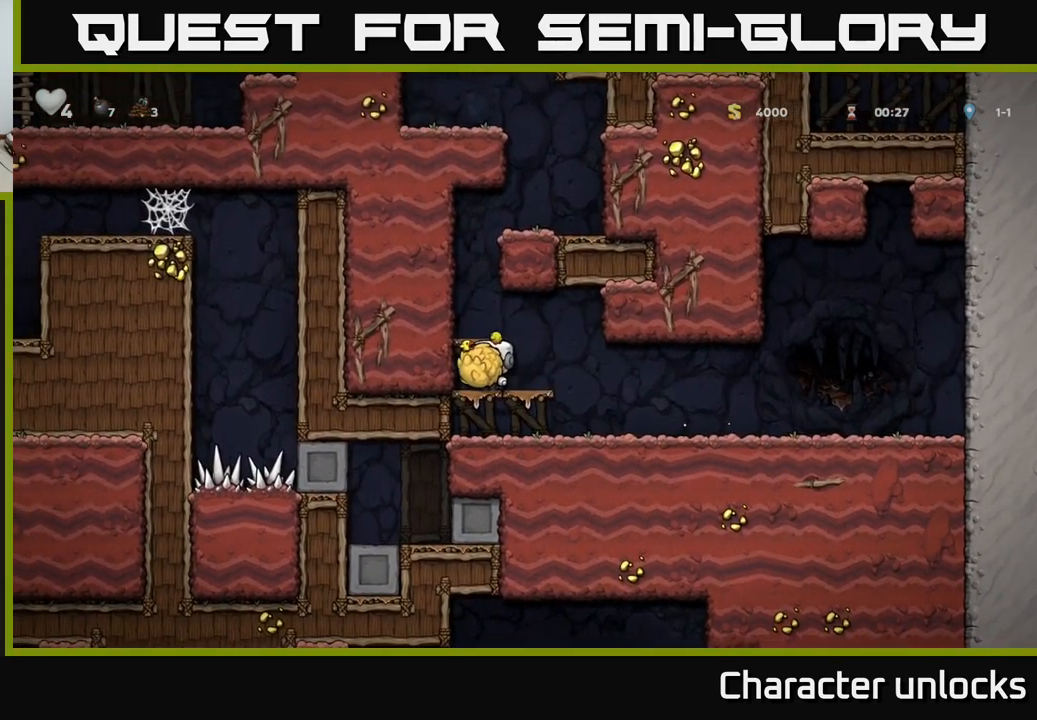
{"buttons": ["A"], "left_stick": "center", "events": [[134, "A", "up"], [217, "DPAD_LEFT", "up"], [317, "A", "down"]]}
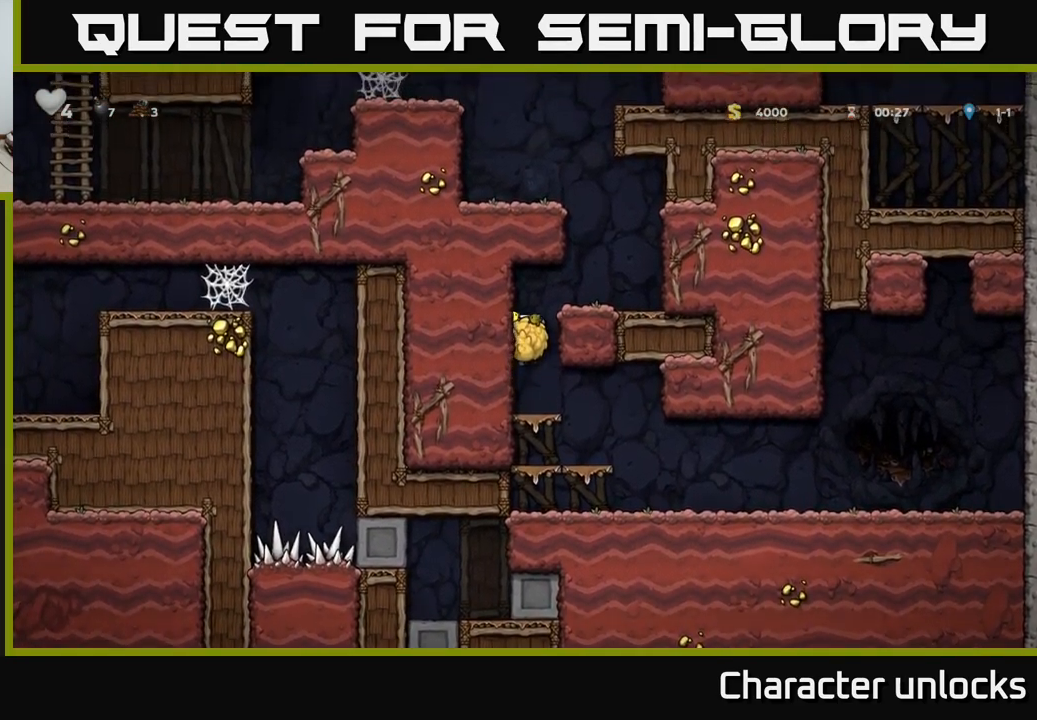
{"buttons": ["A"], "left_stick": "center", "events": [[17, "A", "up"], [17, "DPAD_RIGHT", "down"], [134, "A", "down"], [267, "A", "up"], [434, "DPAD_RIGHT", "up"], [484, "A", "down"]]}
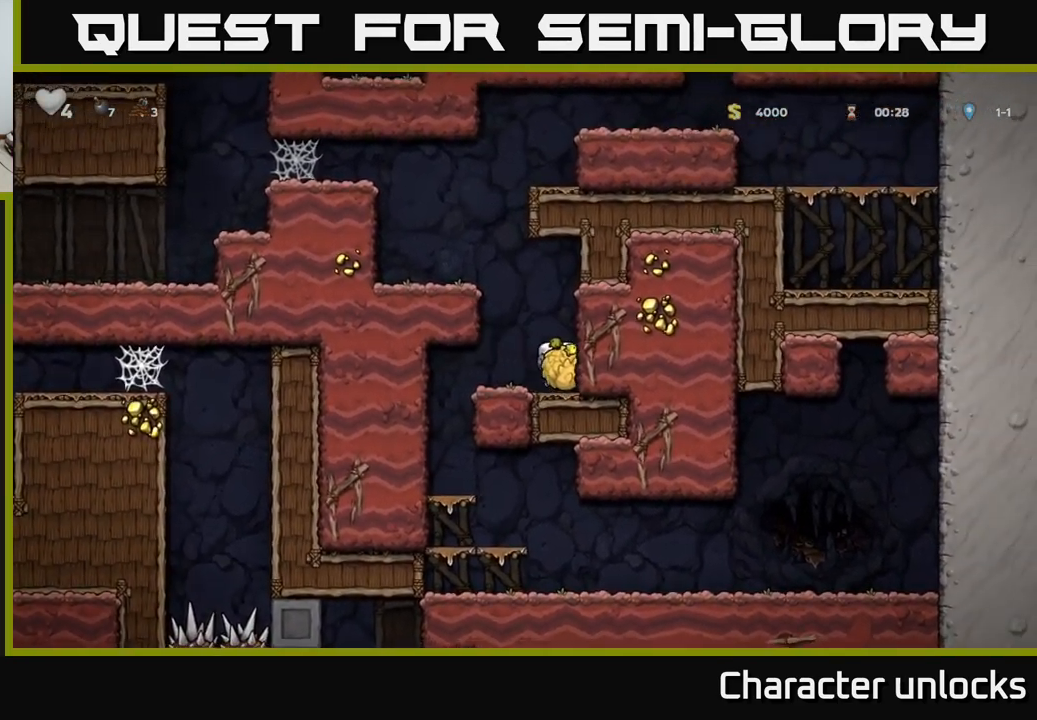
{"buttons": ["DPAD_LEFT"], "left_stick": "center", "events": [[17, "DPAD_LEFT", "down"], [167, "A", "up"], [284, "A", "down"], [400, "A", "up"]]}
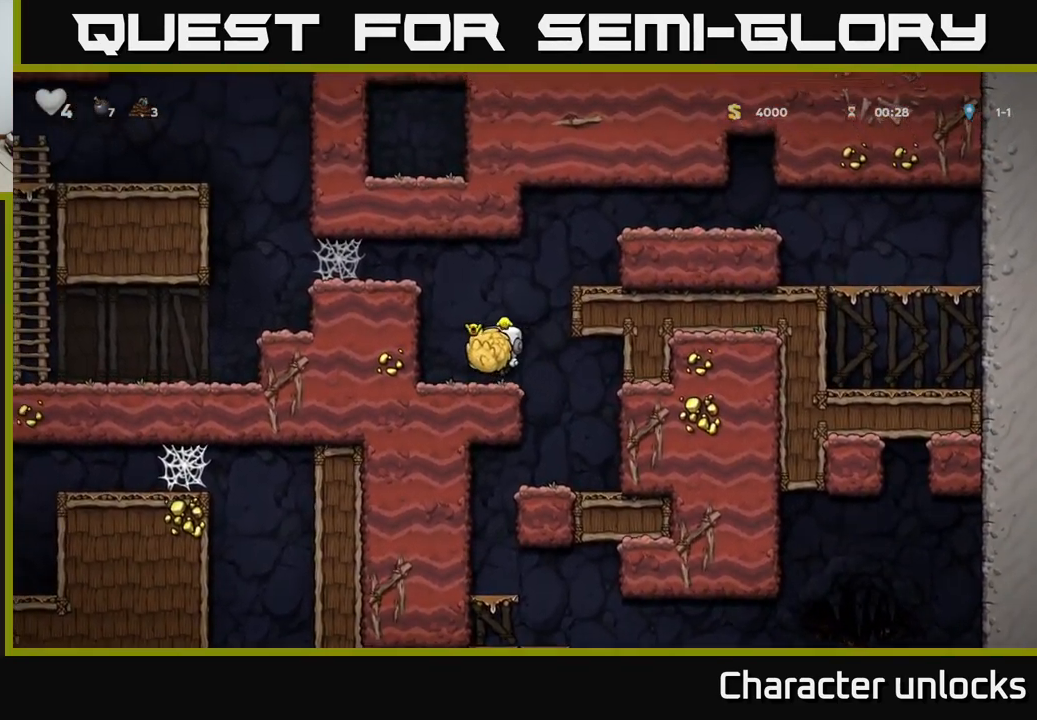
{"buttons": ["A", "DPAD_LEFT"], "left_stick": "center", "events": [[134, "A", "down"], [284, "A", "up"], [417, "A", "down"]]}